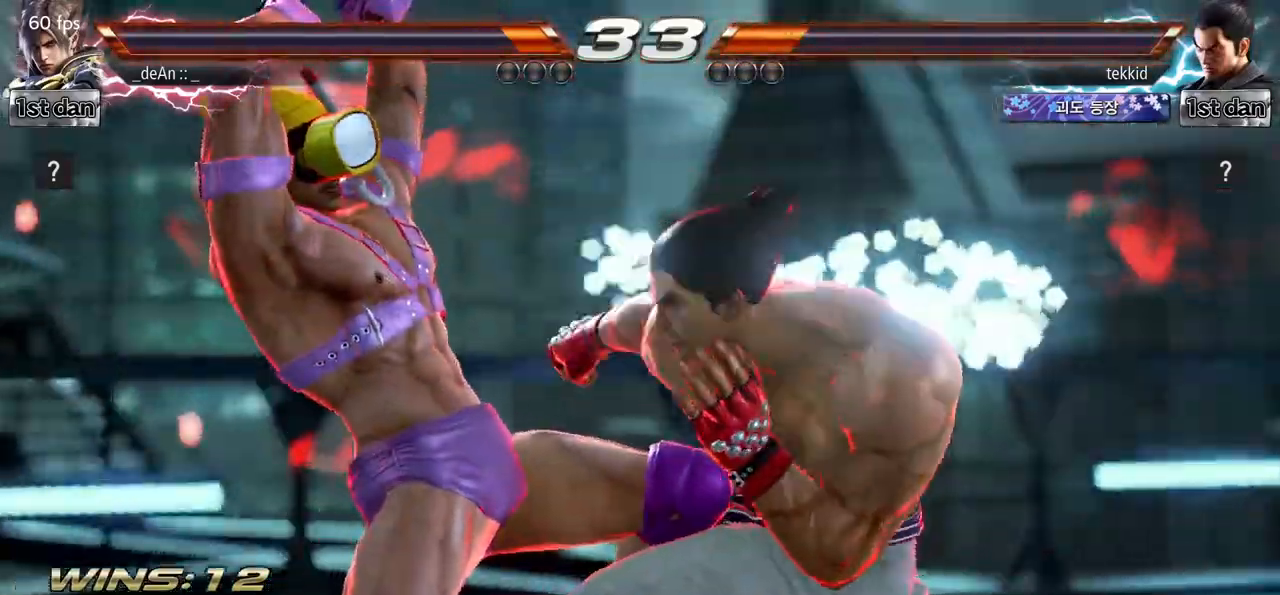
Gameplay with a controller (arcade stick); each line is a JSON object with the inputs held at the frame after it. "events" lists button and stick changes between this image and that frame as [ms after this image, input, new state], when the widget could be followed in between. Not read: L3 R3.
{"buttons": [], "left_stick": "center", "events": []}
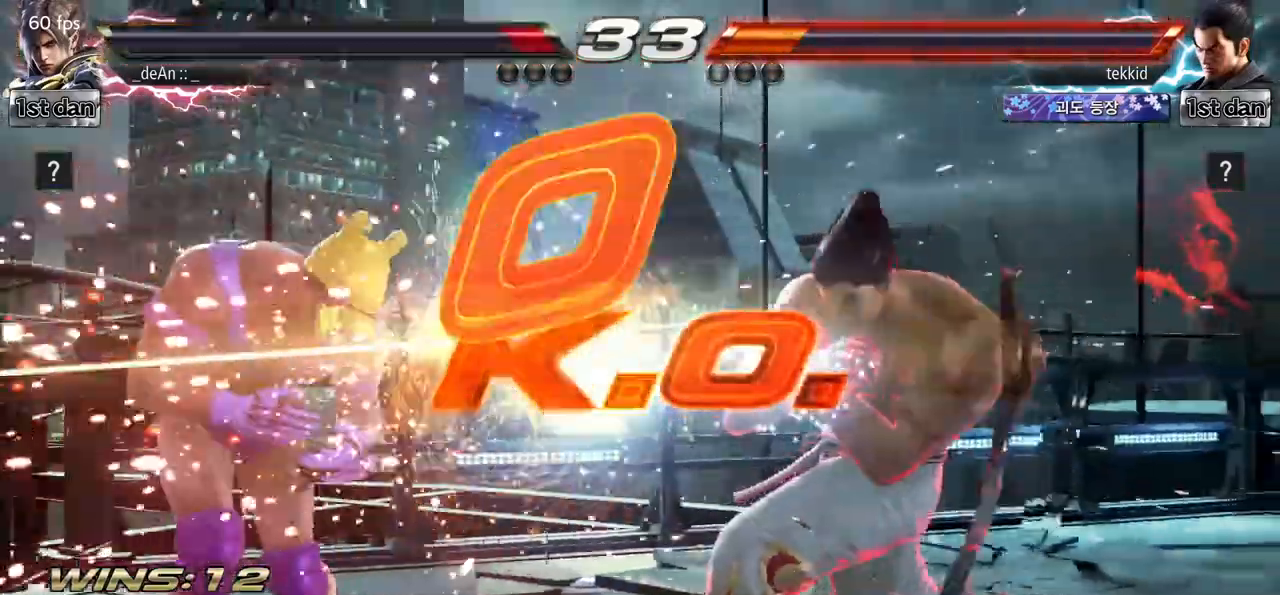
{"buttons": [], "left_stick": "center", "events": []}
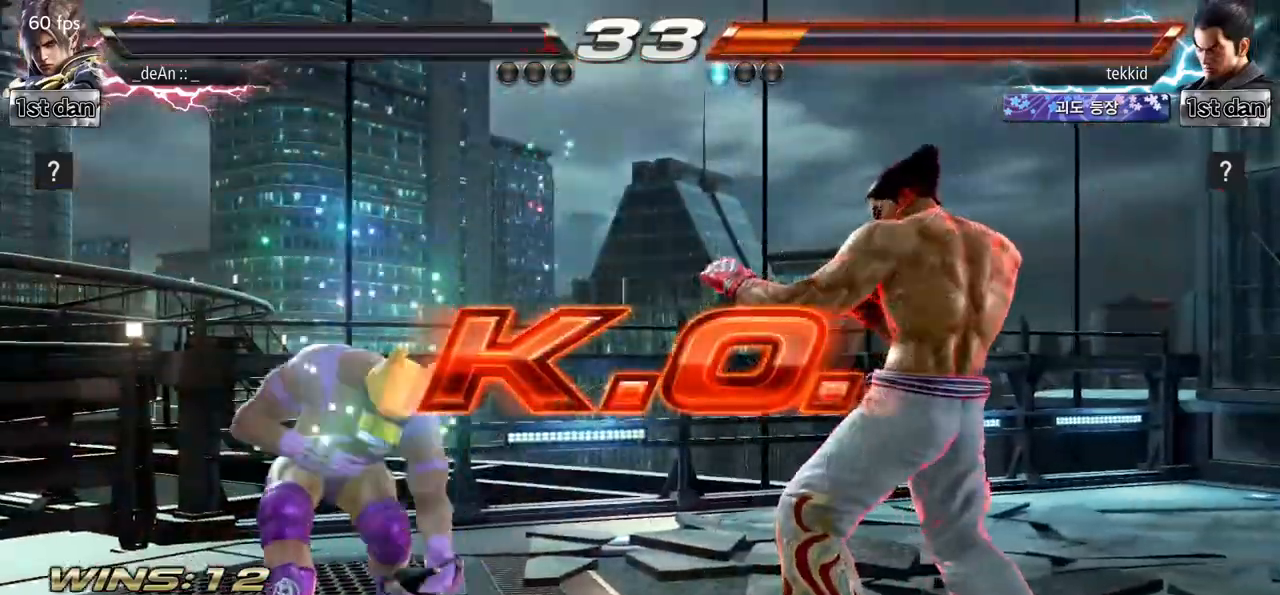
{"buttons": [], "left_stick": "center", "events": []}
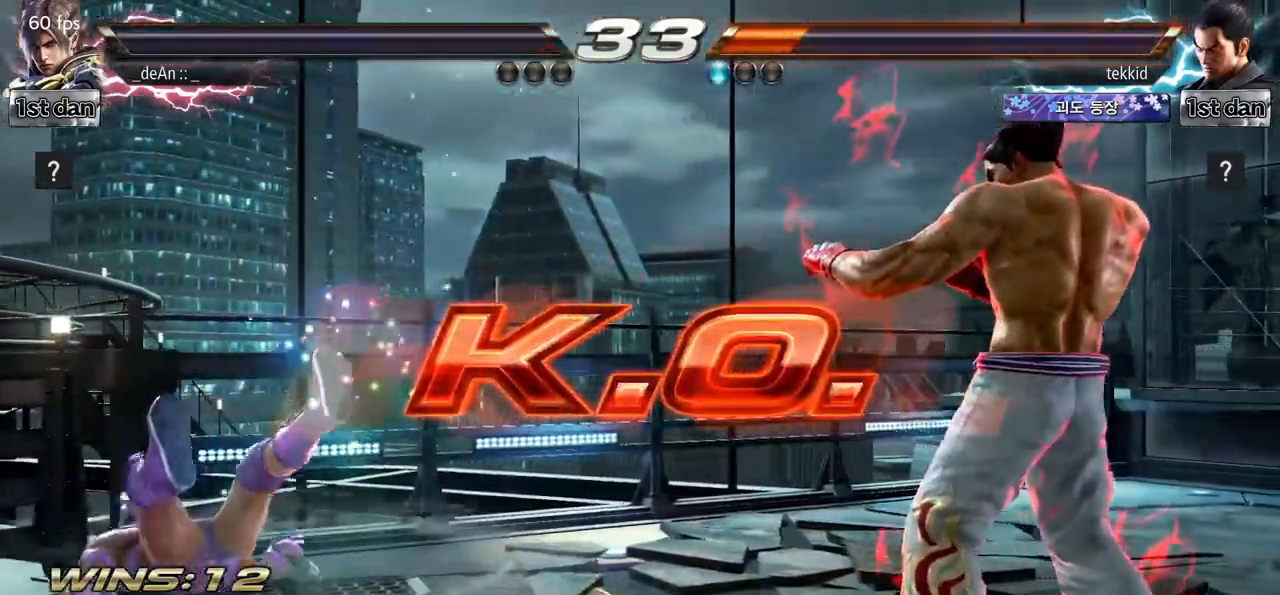
{"buttons": [], "left_stick": "center", "events": []}
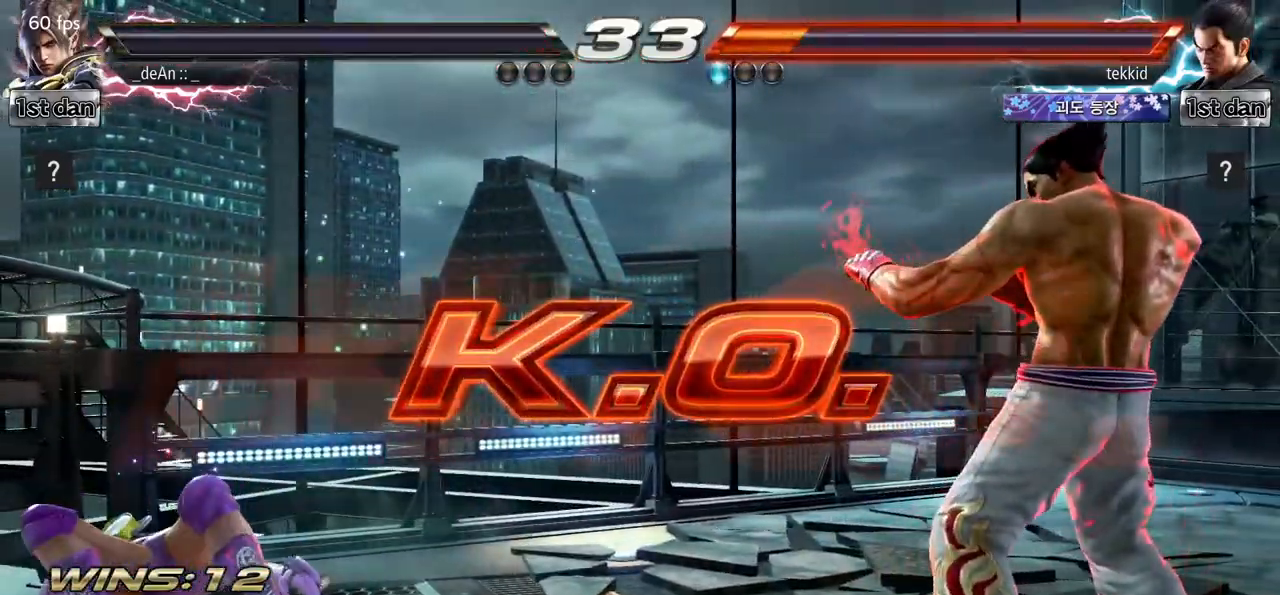
{"buttons": [], "left_stick": "center", "events": []}
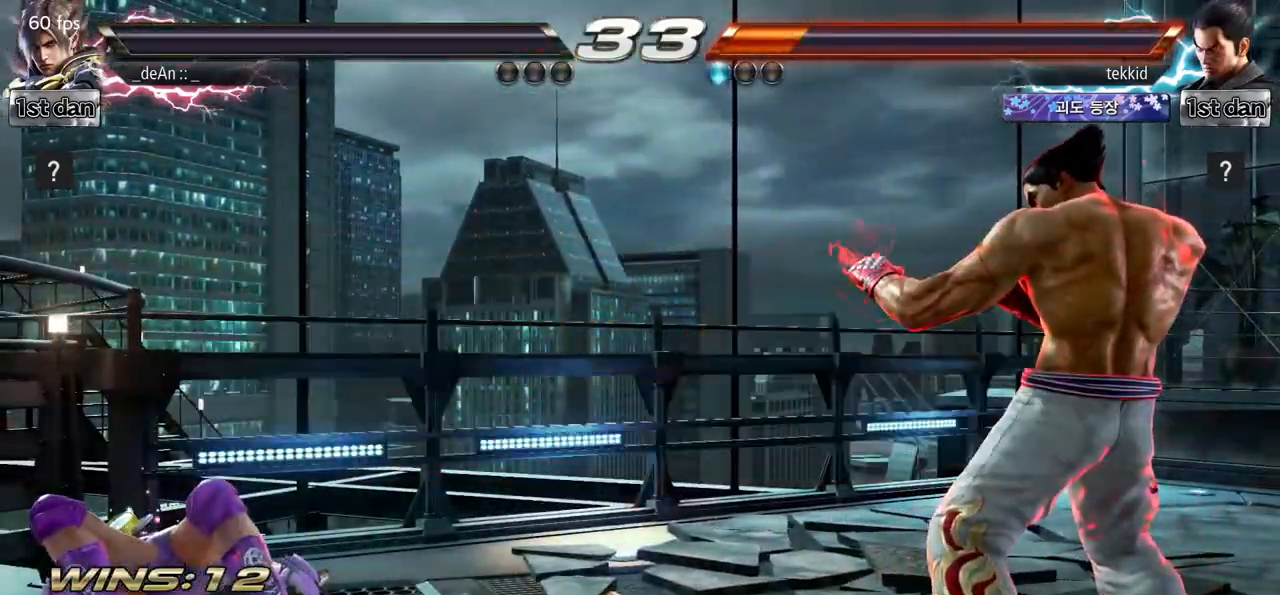
{"buttons": [], "left_stick": "center", "events": []}
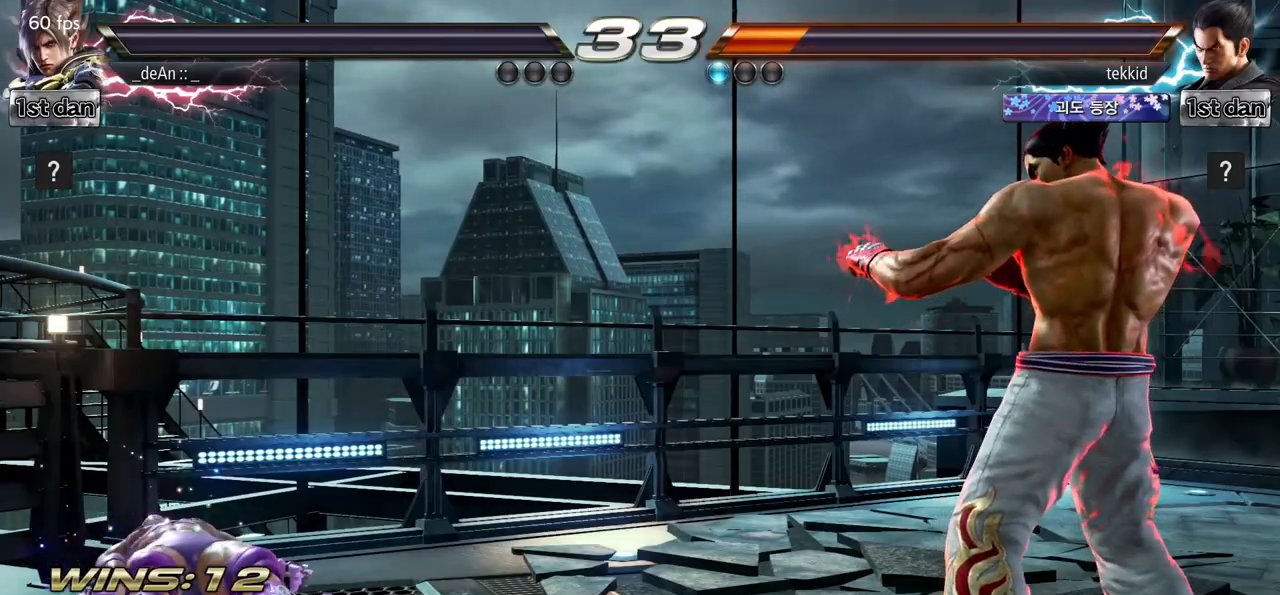
{"buttons": [], "left_stick": "center", "events": []}
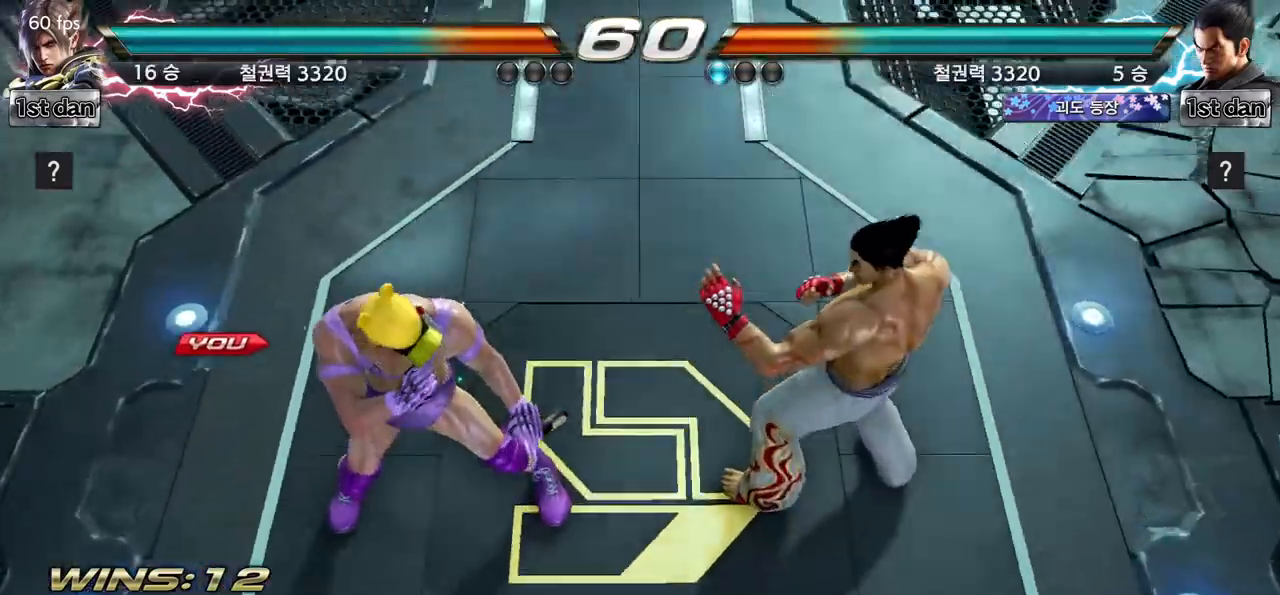
{"buttons": [], "left_stick": "center", "events": [[367, "left_stick", "right"], [467, "left_stick", "center"]]}
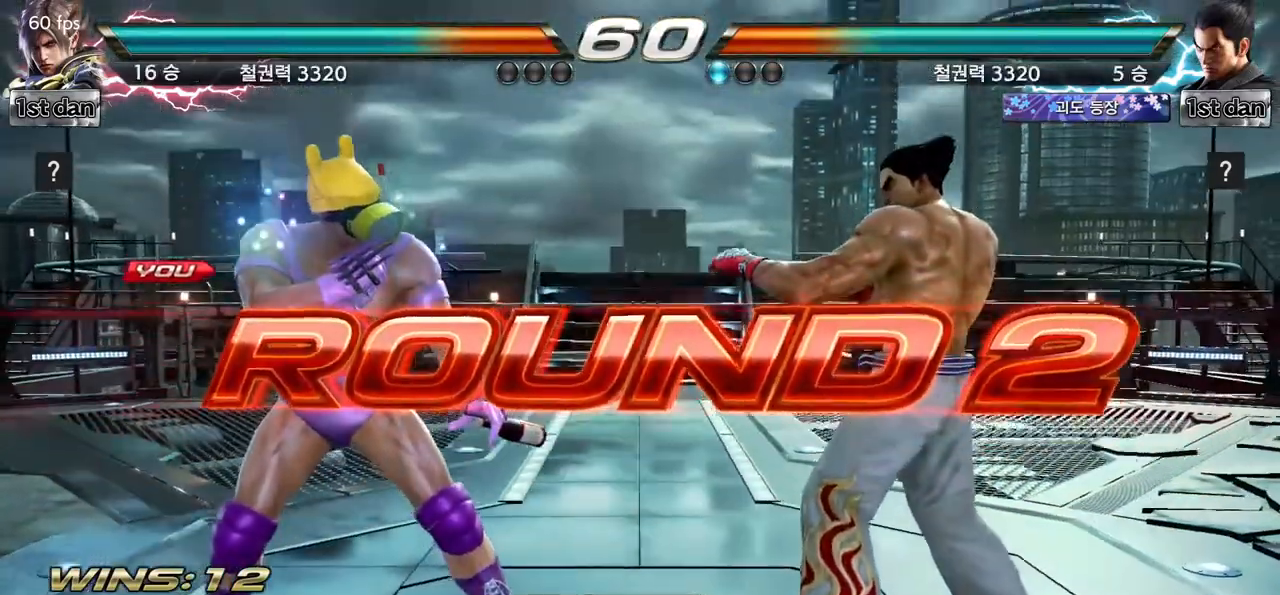
{"buttons": [], "left_stick": "center", "events": []}
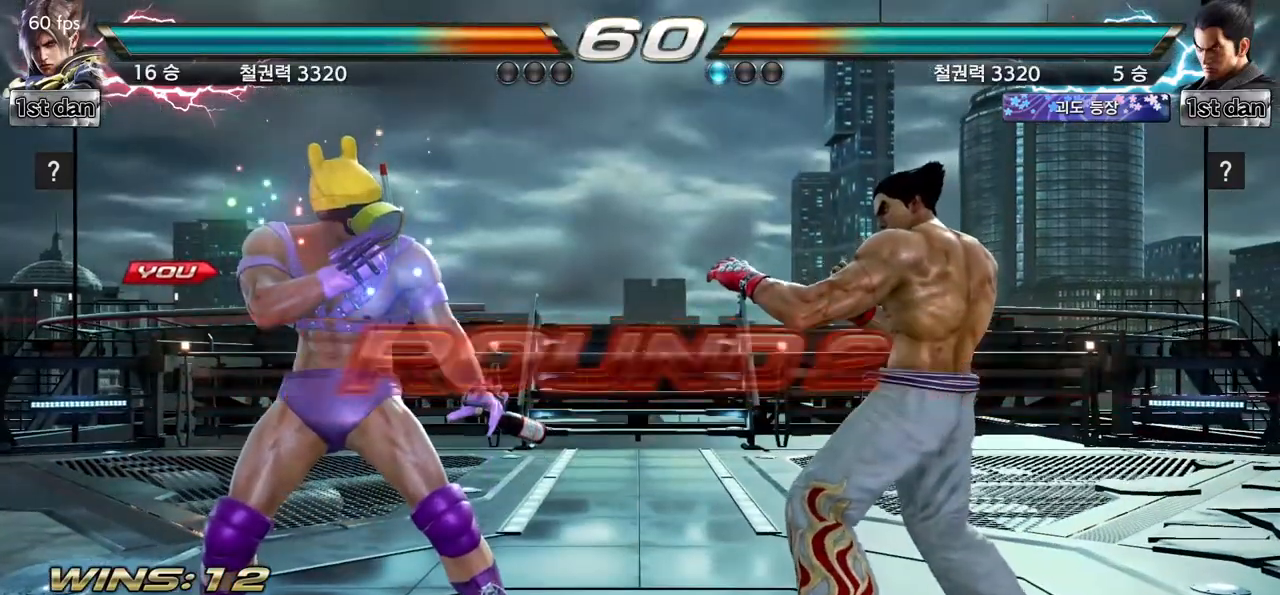
{"buttons": [], "left_stick": "center", "events": []}
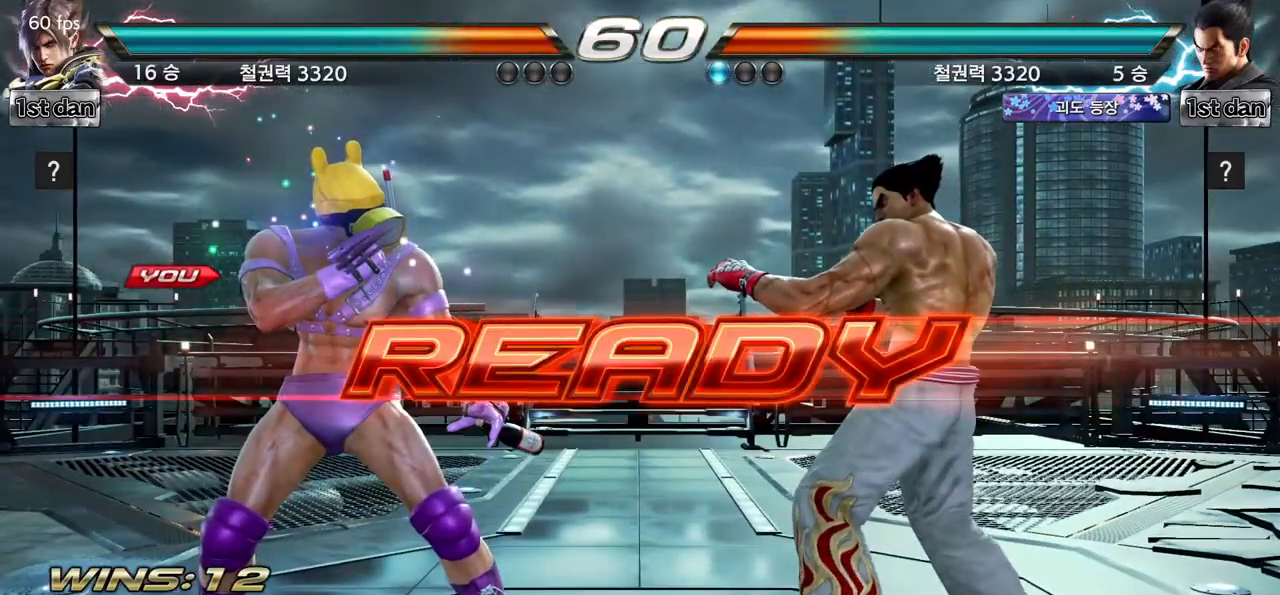
{"buttons": [], "left_stick": "center", "events": []}
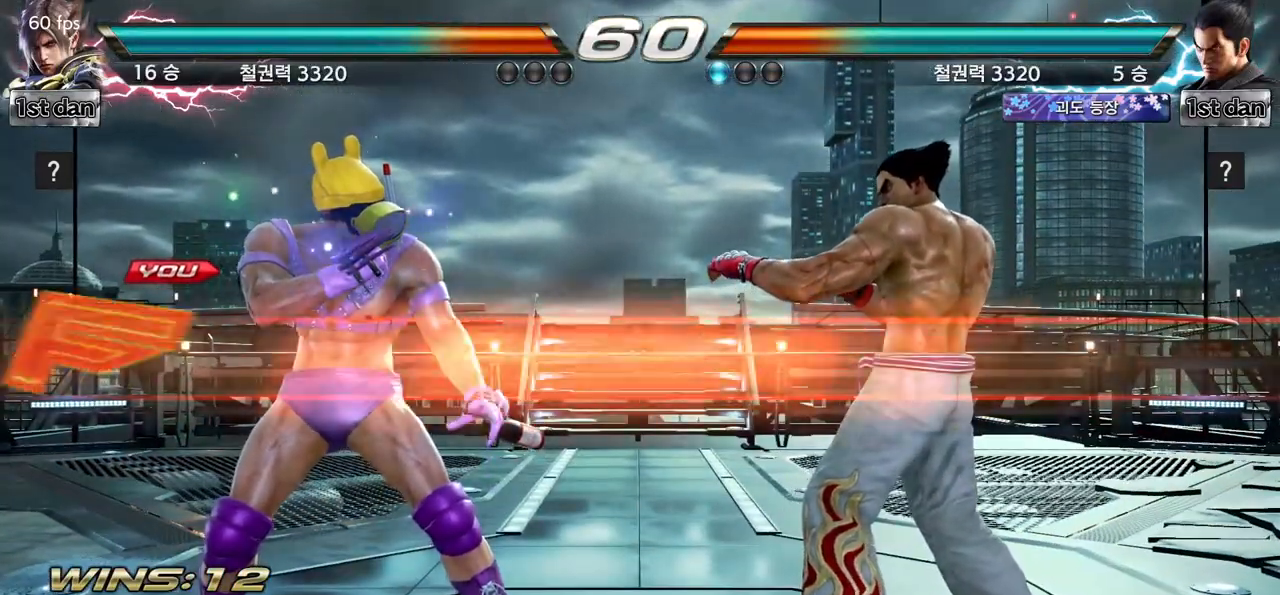
{"buttons": [], "left_stick": "center", "events": []}
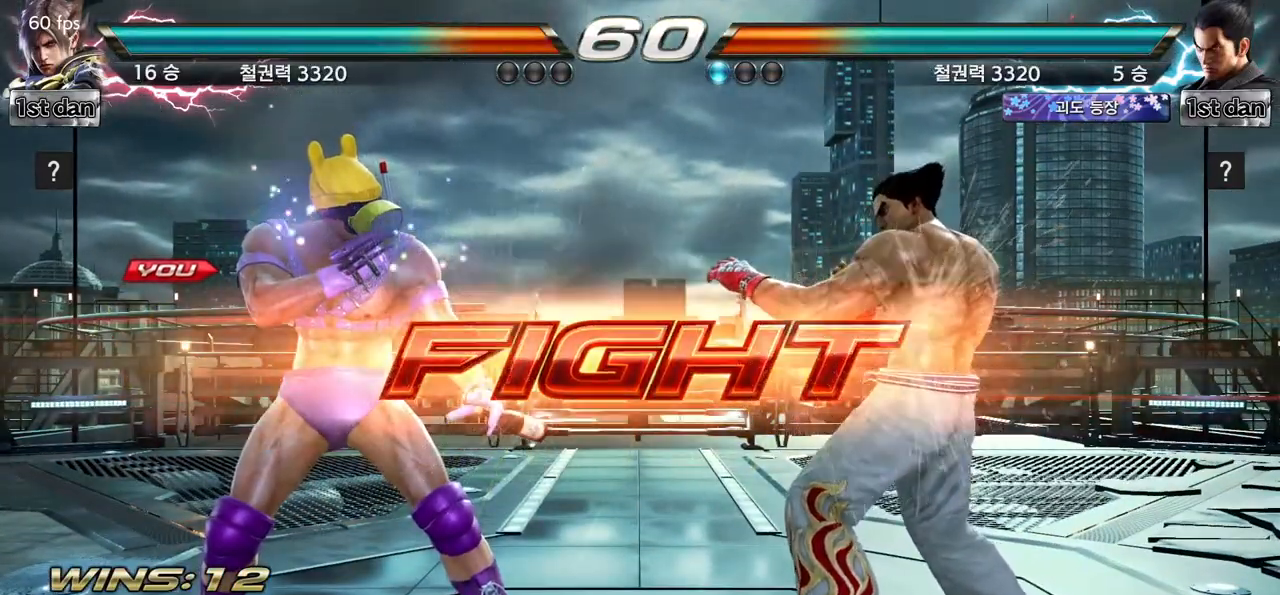
{"buttons": ["SQUARE"], "left_stick": "center", "events": [[83, "SQUARE", "down"], [283, "SQUARE", "up"], [500, "SQUARE", "down"]]}
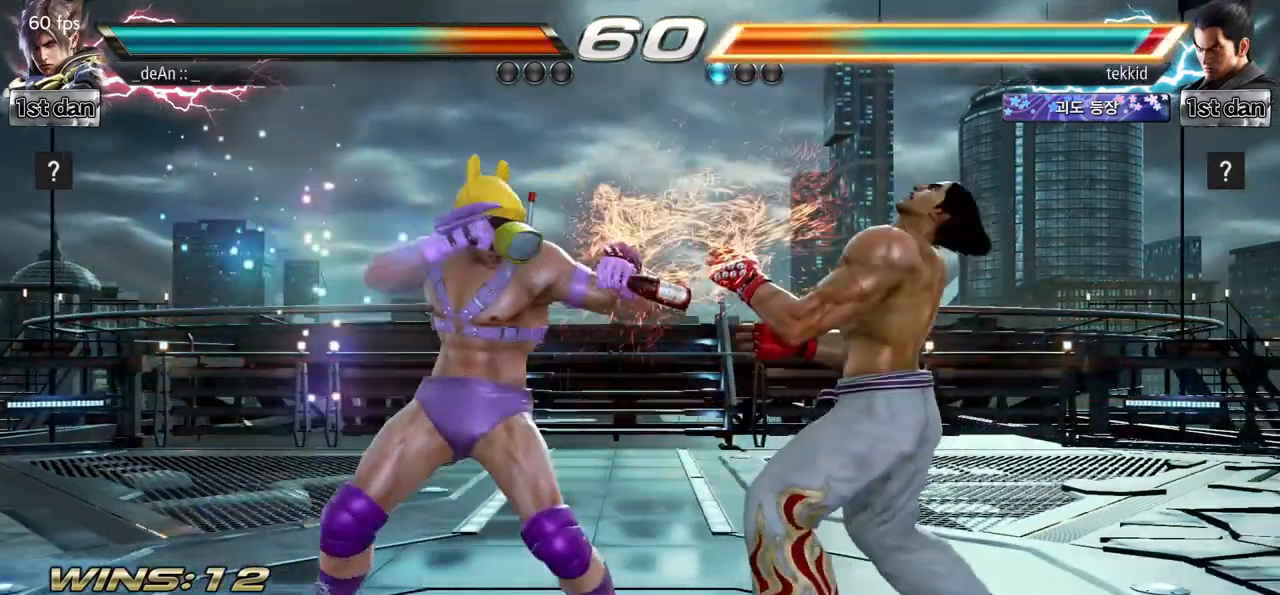
{"buttons": ["SQUARE"], "left_stick": "left", "events": [[133, "SQUARE", "up"], [333, "left_stick", "left"], [400, "SQUARE", "down"]]}
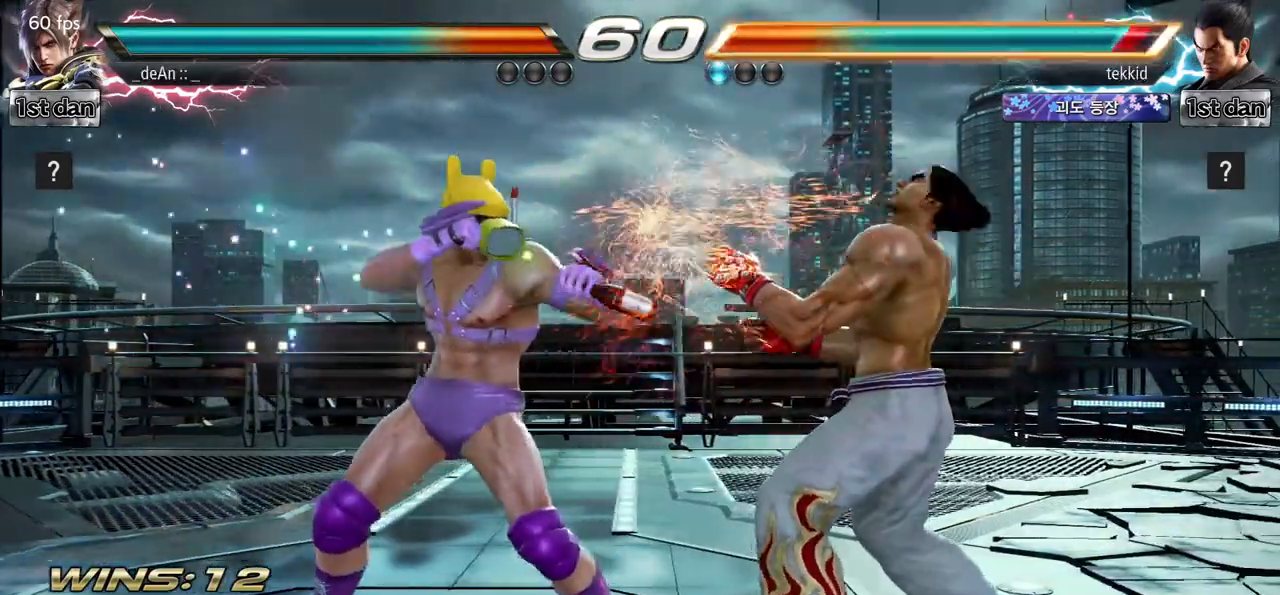
{"buttons": [], "left_stick": "center", "events": [[33, "SQUARE", "up"], [133, "SQUARE", "down"], [133, "left_stick", "center"], [183, "SQUARE", "up"]]}
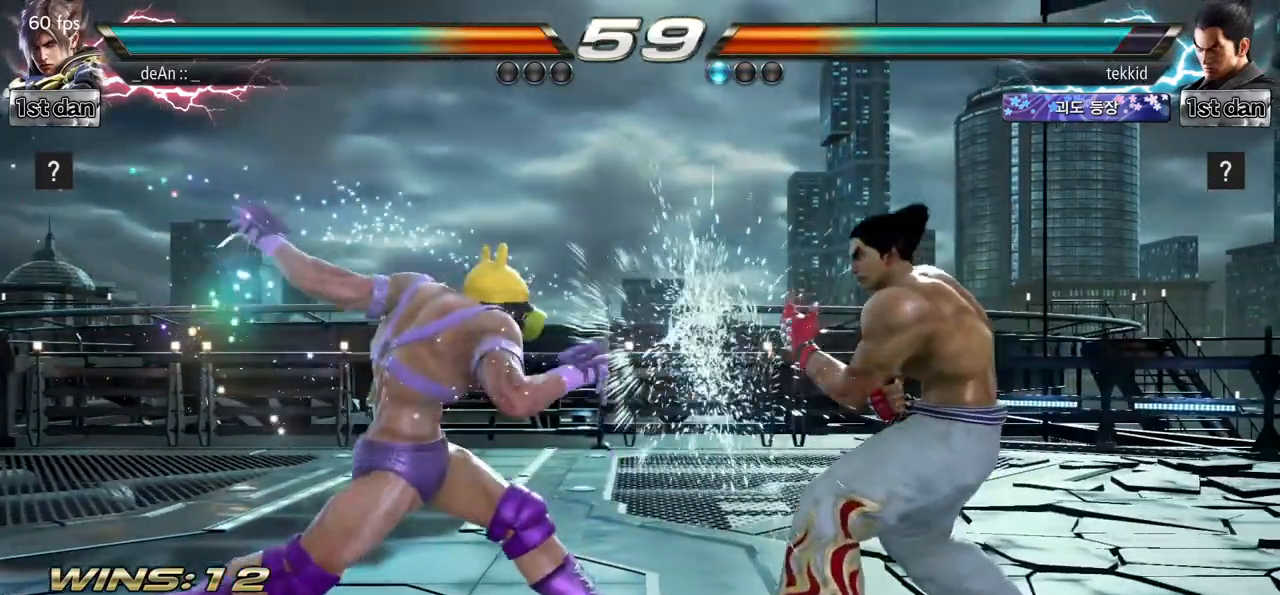
{"buttons": [], "left_stick": "left", "events": [[83, "left_stick", "left"]]}
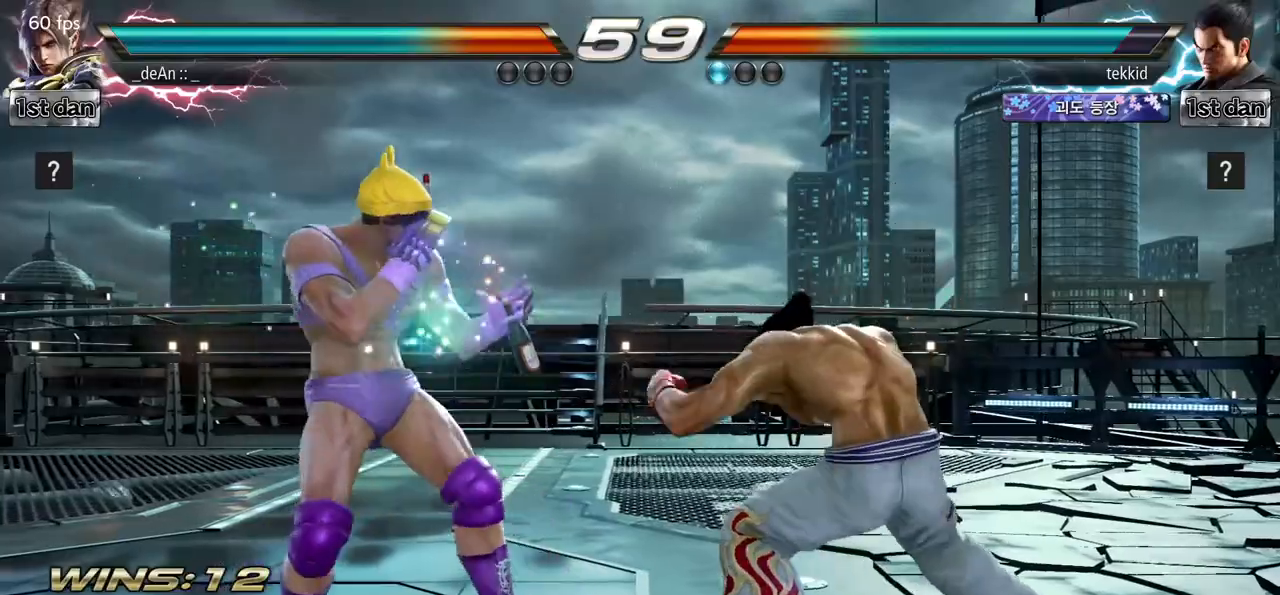
{"buttons": ["TRIANGLE"], "left_stick": "center", "events": [[233, "left_stick", "center"], [300, "SQUARE", "down"], [367, "TRIANGLE", "down"], [500, "SQUARE", "up"]]}
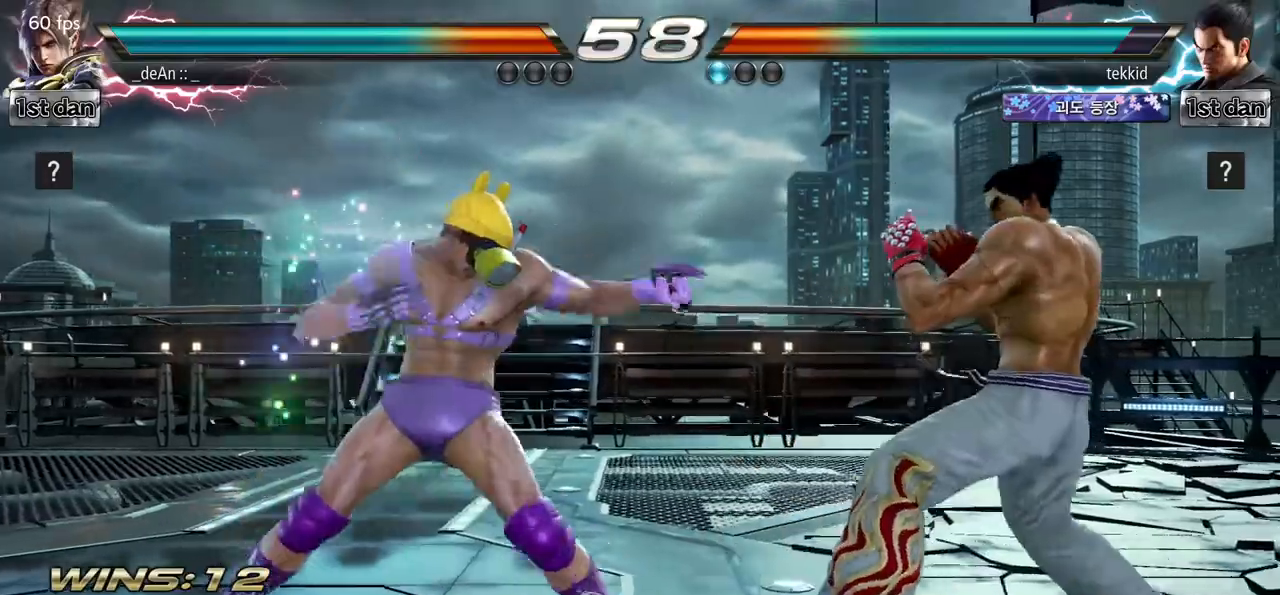
{"buttons": ["CIRCLE"], "left_stick": "up-right", "events": [[33, "TRIANGLE", "up"], [383, "left_stick", "up-right"], [400, "CIRCLE", "down"]]}
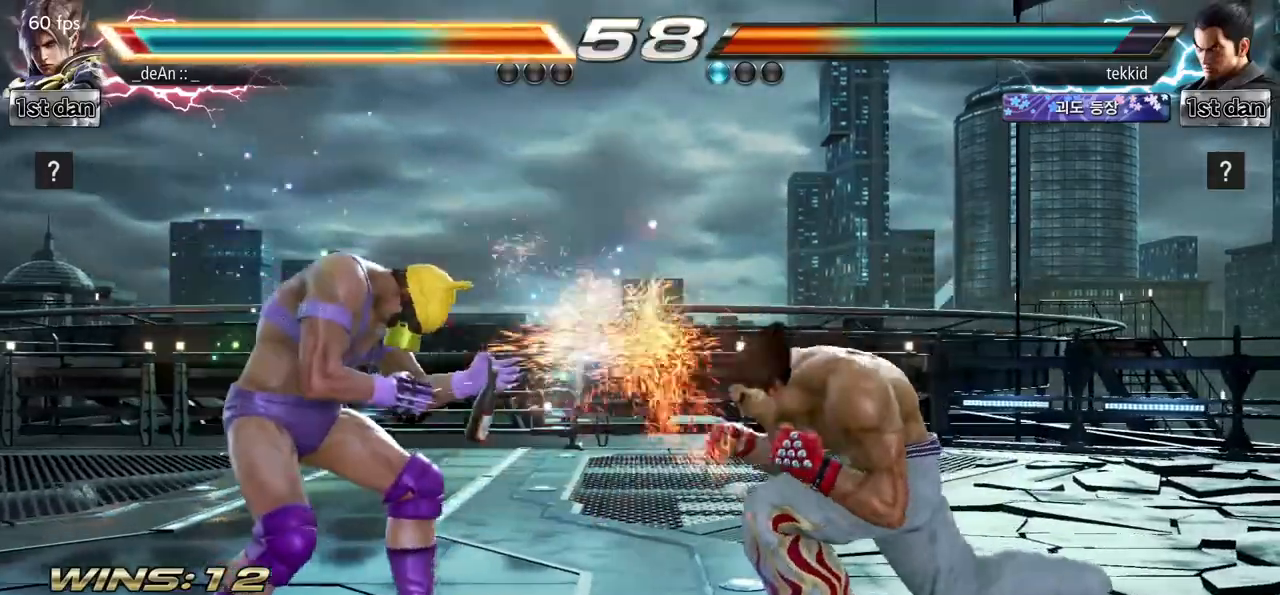
{"buttons": [], "left_stick": "center", "events": [[17, "CIRCLE", "up"], [100, "left_stick", "center"], [250, "left_stick", "left"], [333, "left_stick", "up-right"], [383, "CROSS", "down"], [483, "CROSS", "up"], [483, "left_stick", "center"]]}
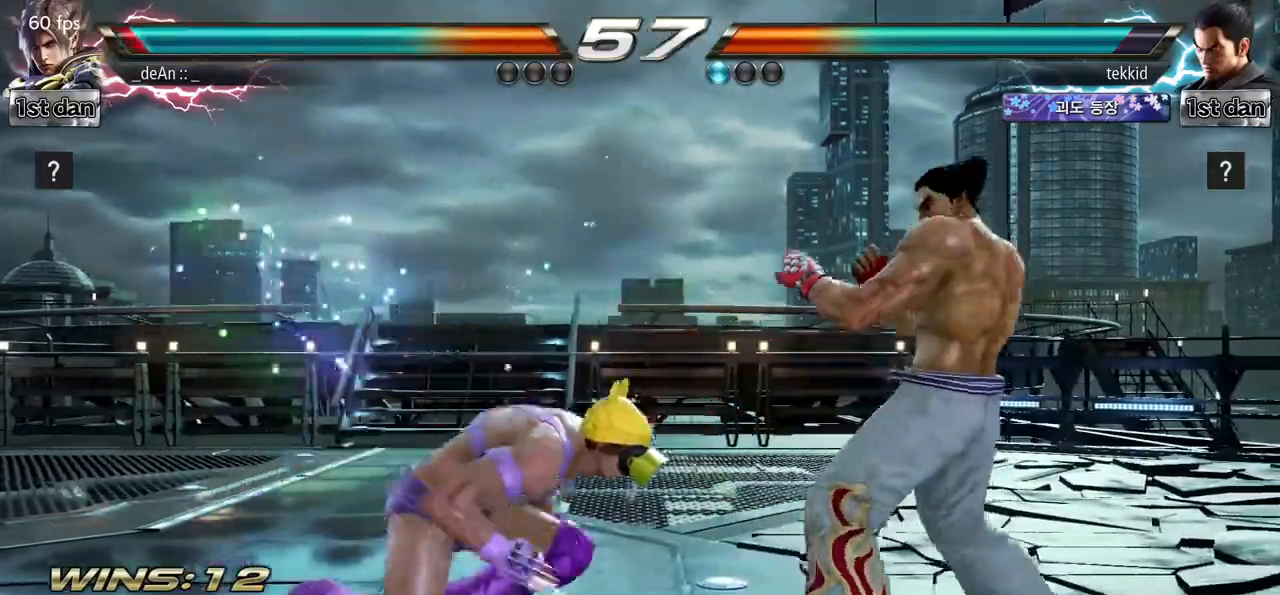
{"buttons": [], "left_stick": "left", "events": [[483, "left_stick", "left"]]}
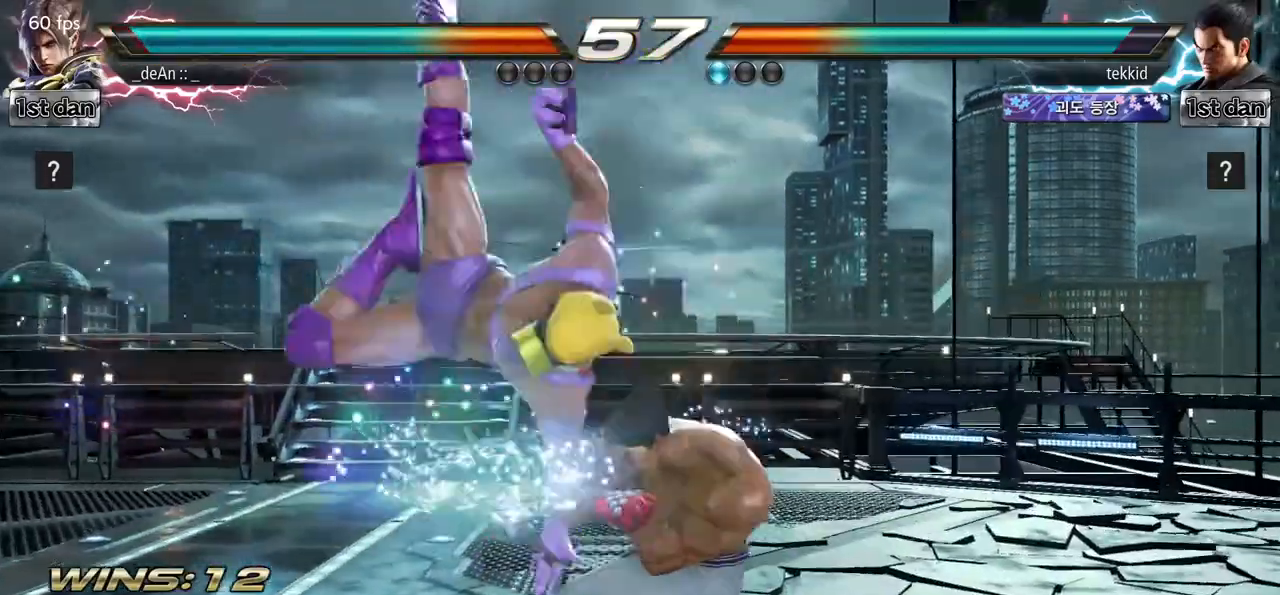
{"buttons": ["SQUARE", "TRIANGLE"], "left_stick": "center", "events": [[183, "left_stick", "center"], [350, "SQUARE", "down"], [450, "TRIANGLE", "down"]]}
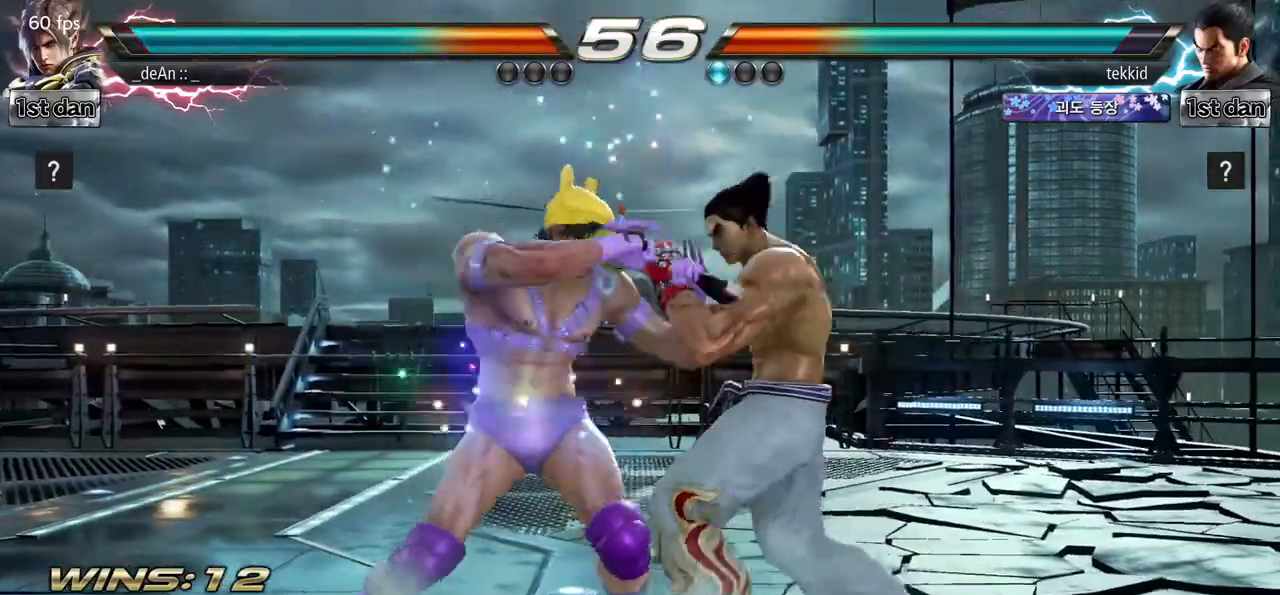
{"buttons": ["TRIANGLE"], "left_stick": "center", "events": [[50, "SQUARE", "up"], [100, "TRIANGLE", "up"], [483, "TRIANGLE", "down"]]}
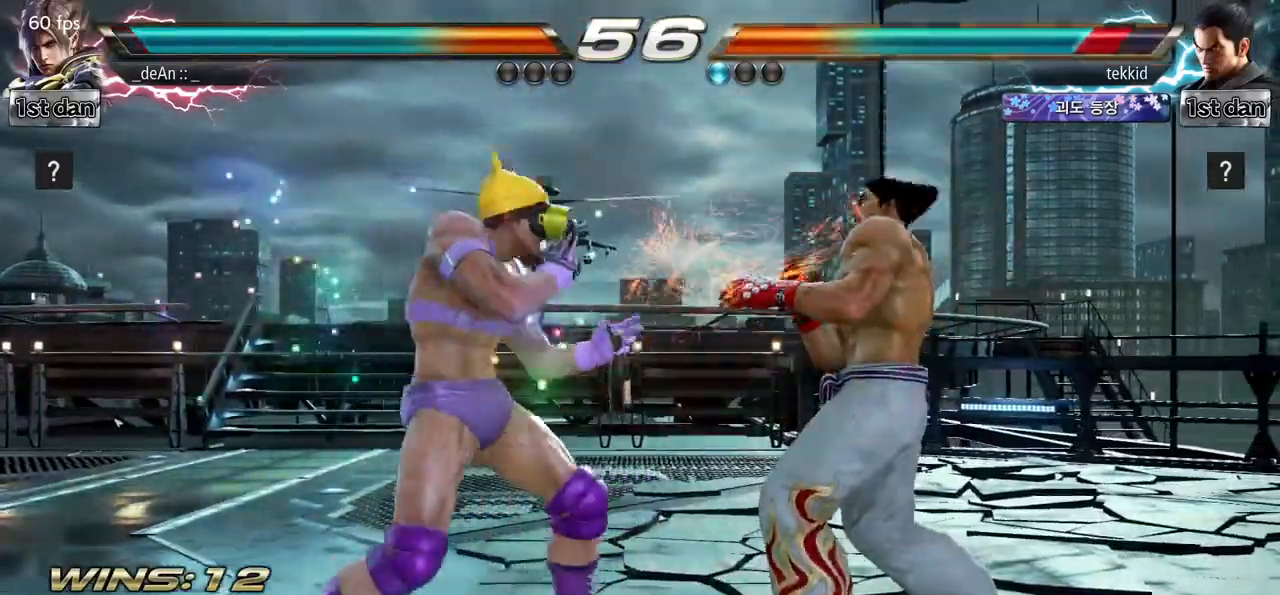
{"buttons": ["CROSS"], "left_stick": "center", "events": [[83, "SQUARE", "down"], [183, "TRIANGLE", "up"], [217, "SQUARE", "up"], [367, "CROSS", "down"]]}
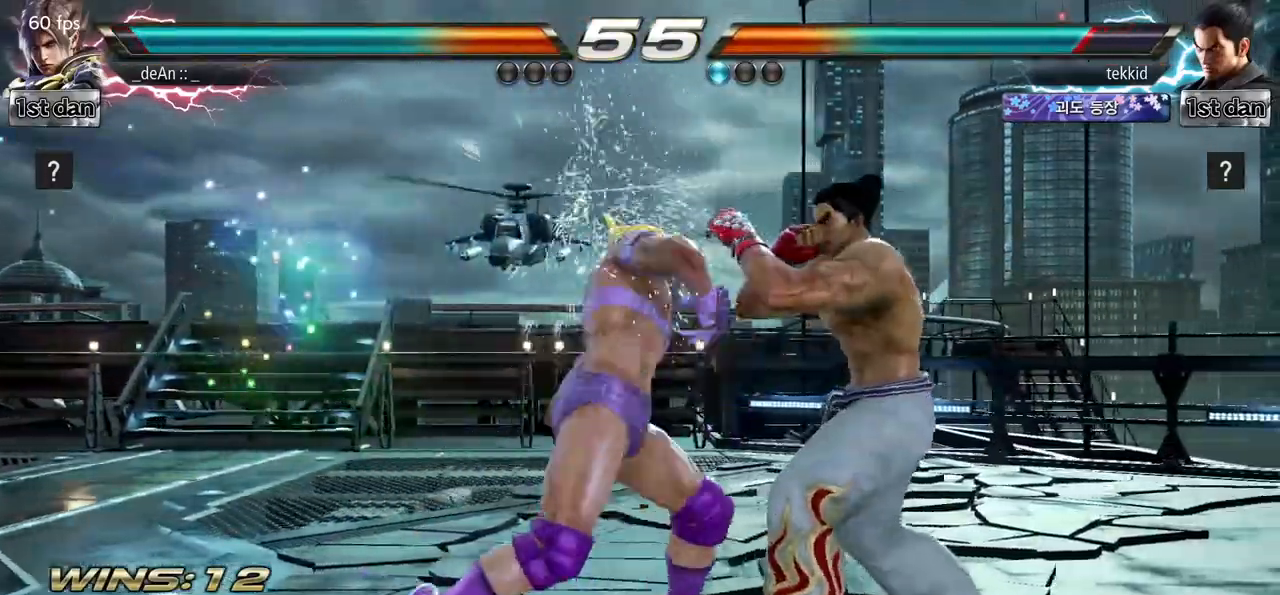
{"buttons": [], "left_stick": "center", "events": [[17, "CROSS", "up"], [83, "CROSS", "down"], [217, "CROSS", "up"], [250, "CROSS", "down"], [483, "CROSS", "up"]]}
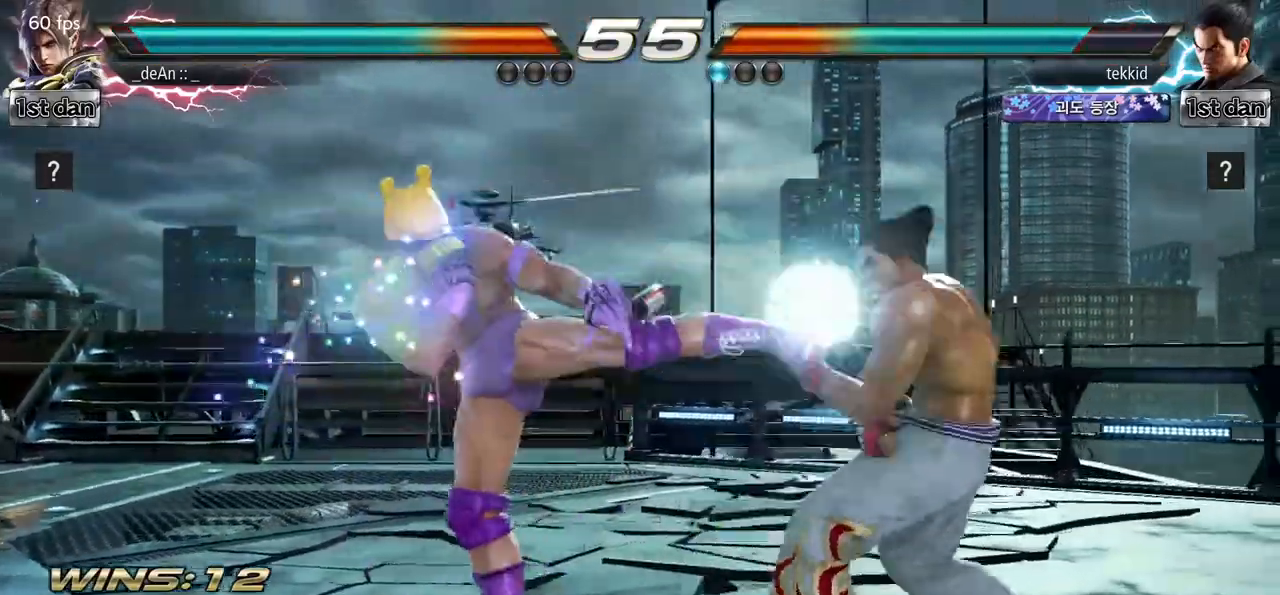
{"buttons": [], "left_stick": "left", "events": [[350, "left_stick", "left"]]}
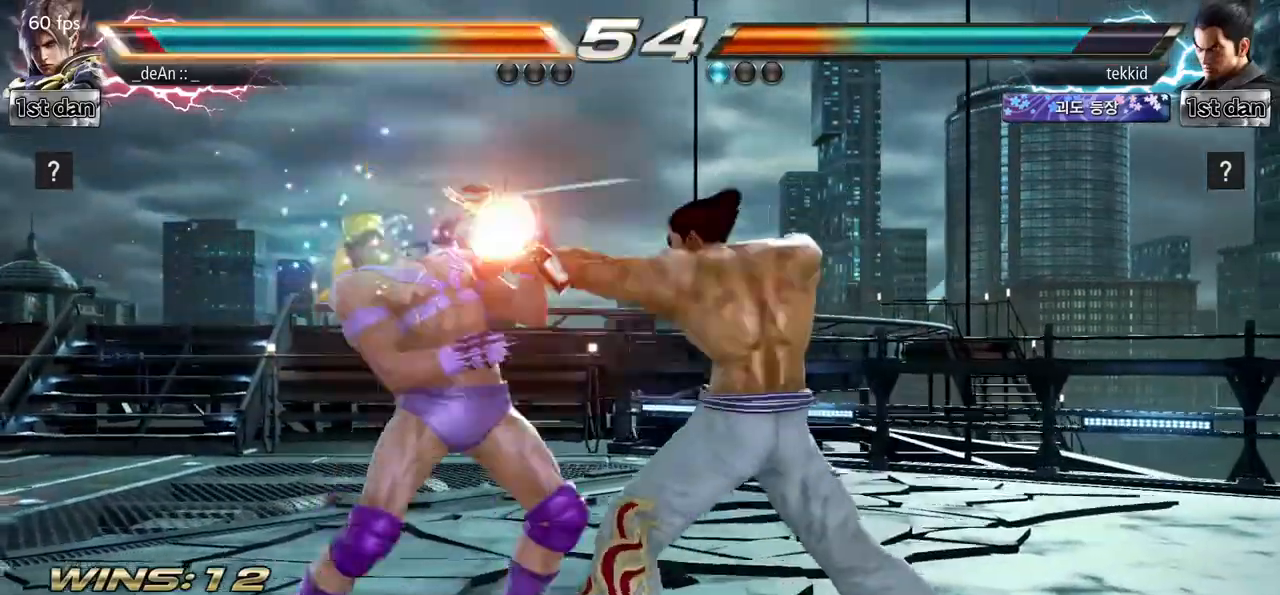
{"buttons": [], "left_stick": "left", "events": []}
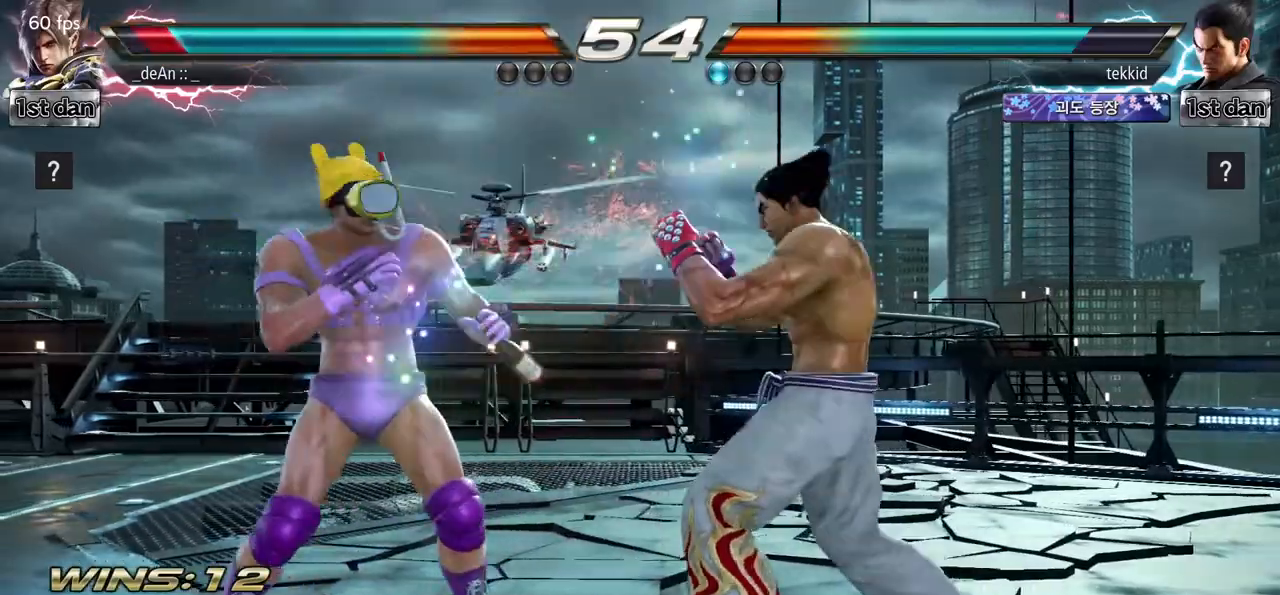
{"buttons": [], "left_stick": "center", "events": [[467, "left_stick", "center"]]}
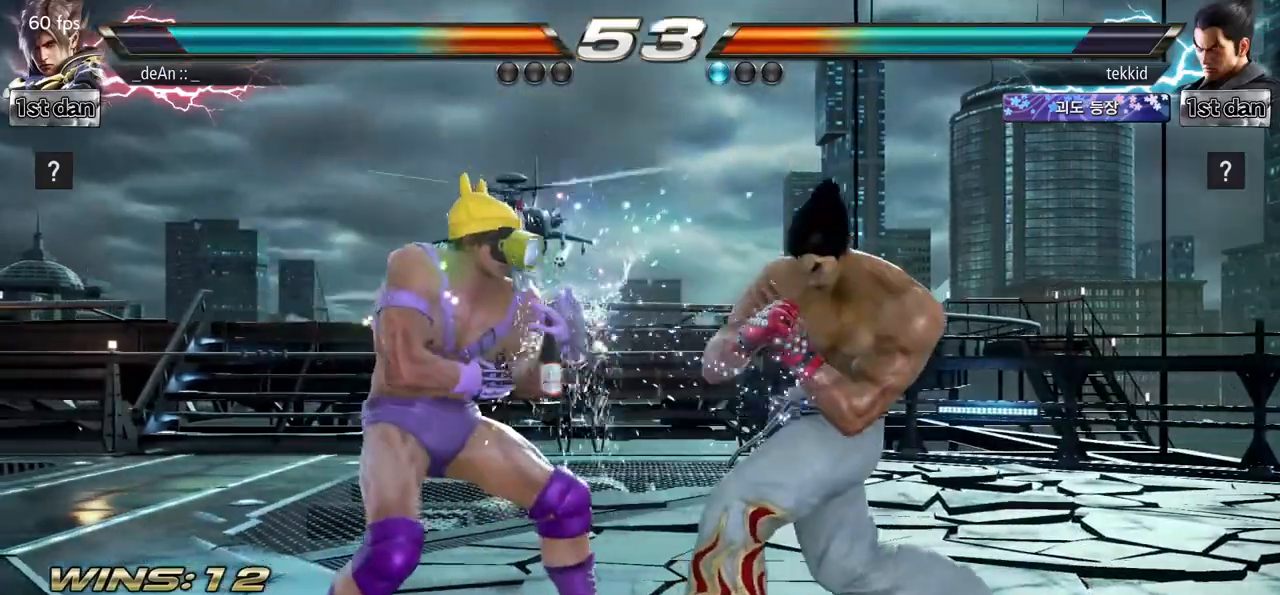
{"buttons": [], "left_stick": "center", "events": [[33, "SQUARE", "down"], [117, "TRIANGLE", "down"], [250, "SQUARE", "up"], [283, "TRIANGLE", "up"]]}
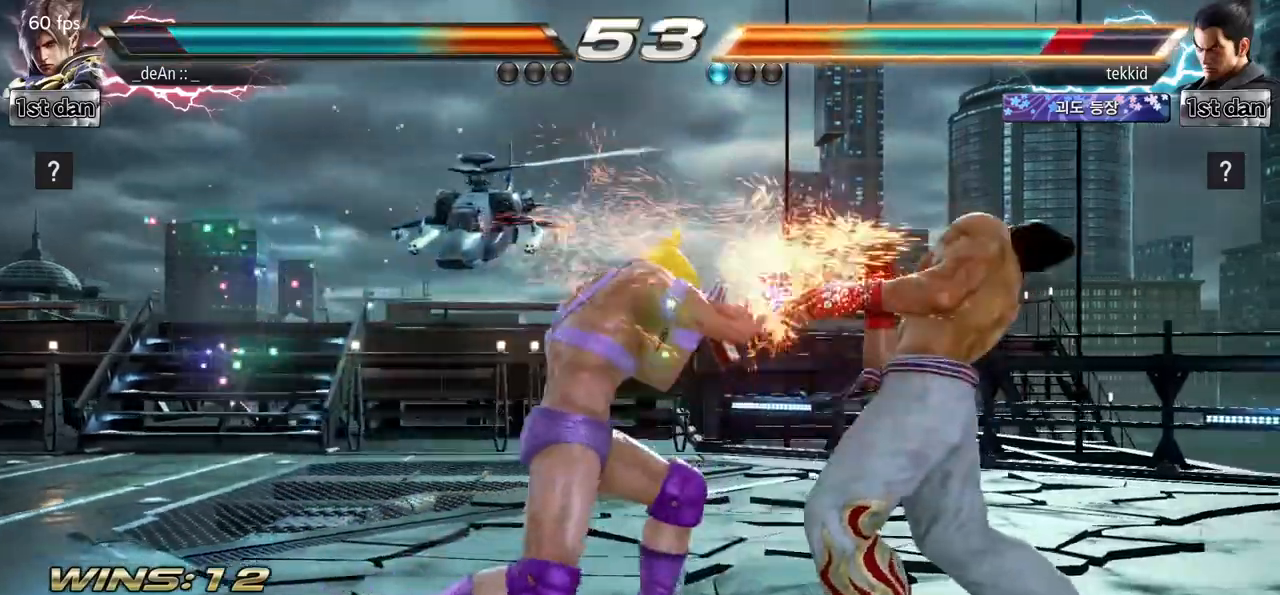
{"buttons": [], "left_stick": "center", "events": [[167, "TRIANGLE", "down"], [317, "SQUARE", "down"], [383, "TRIANGLE", "up"], [450, "SQUARE", "up"]]}